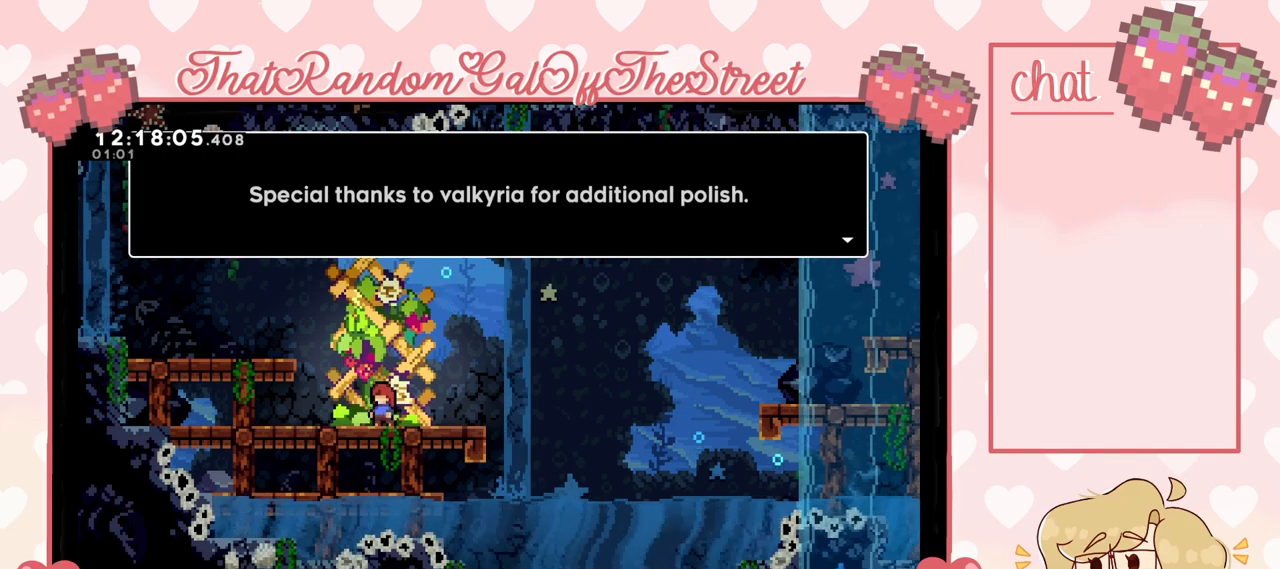
Gameplay with a controller (Xbox layout); each line is a JSON object with the inputs held at the frame after it. "events" lists button and stick changes between this image and that frame as [ms after this image, input, new state], when the widget could be followed in between.
{"buttons": [], "left_stick": "center", "right_stick": "center", "events": [[67, "A", "down"], [267, "A", "up"]]}
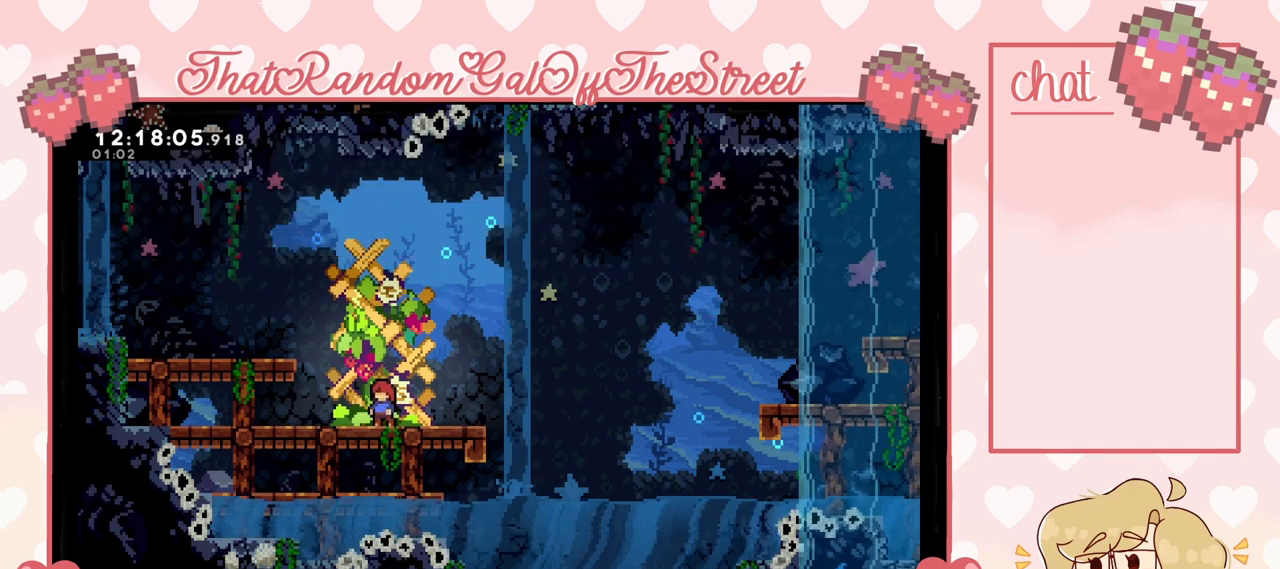
{"buttons": ["A"], "left_stick": "left", "right_stick": "center", "events": [[200, "left_stick", "left"], [367, "A", "down"]]}
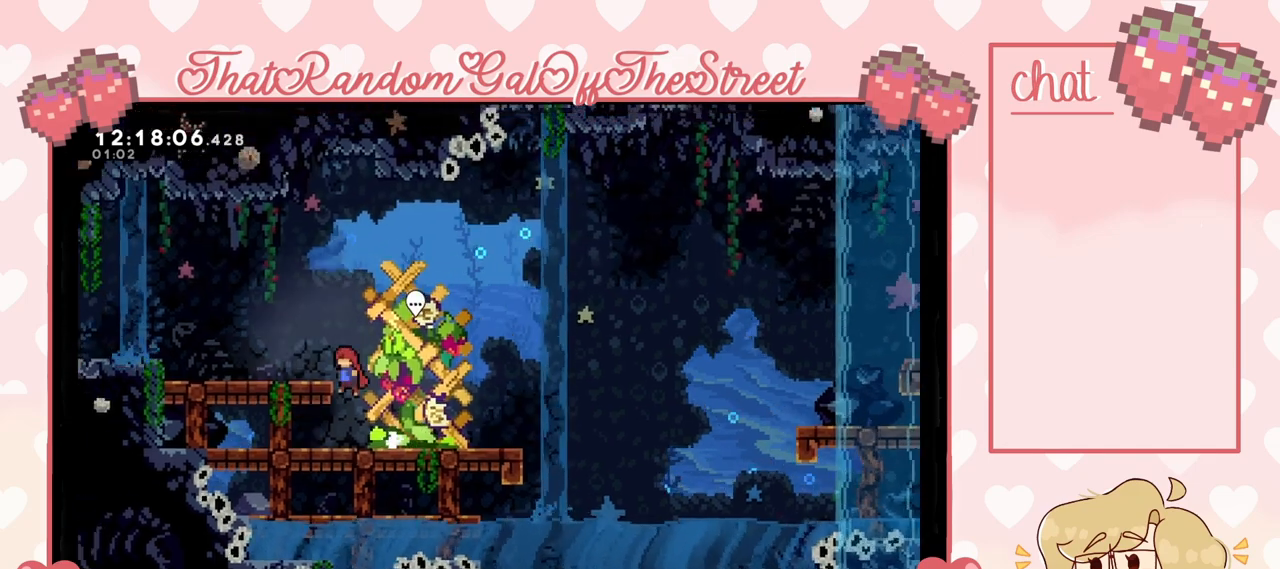
{"buttons": [], "left_stick": "left", "right_stick": "center", "events": [[100, "A", "up"], [133, "L2", "down"], [167, "A", "down"], [333, "A", "up"], [333, "L2", "up"]]}
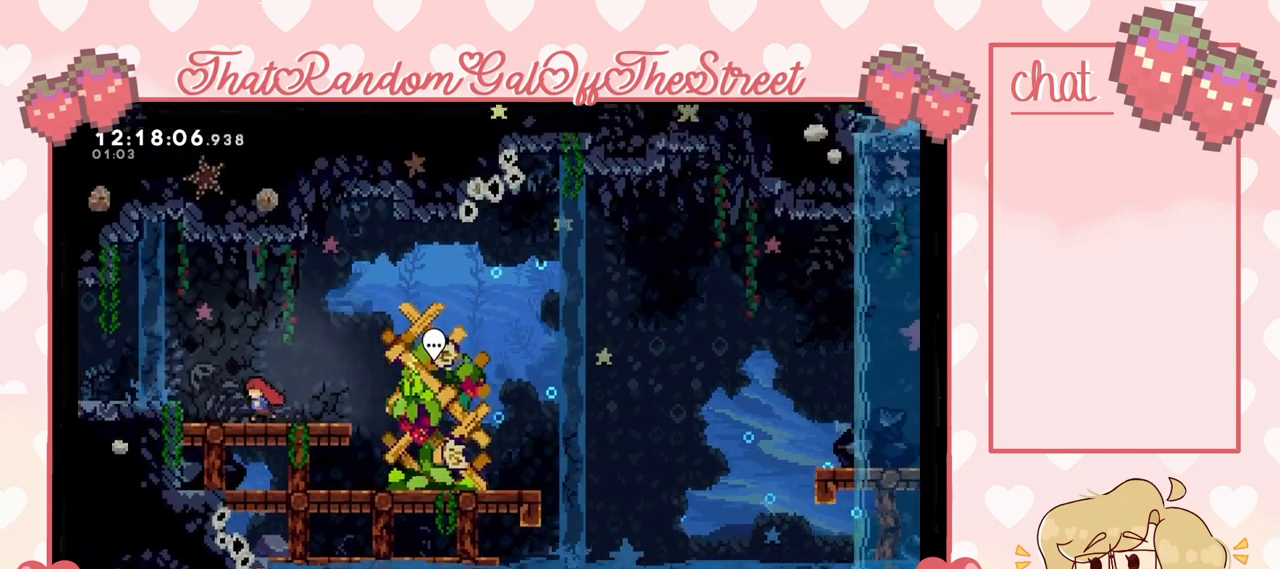
{"buttons": [], "left_stick": "left", "right_stick": "center", "events": [[67, "A", "down"], [333, "A", "up"]]}
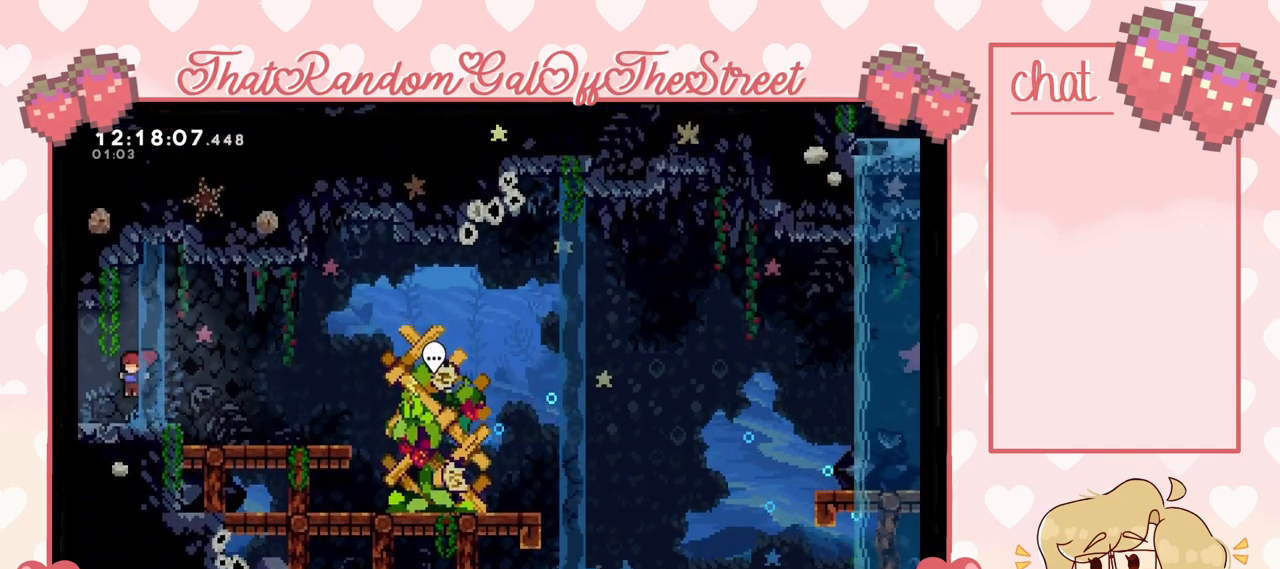
{"buttons": [], "left_stick": "left", "right_stick": "center", "events": []}
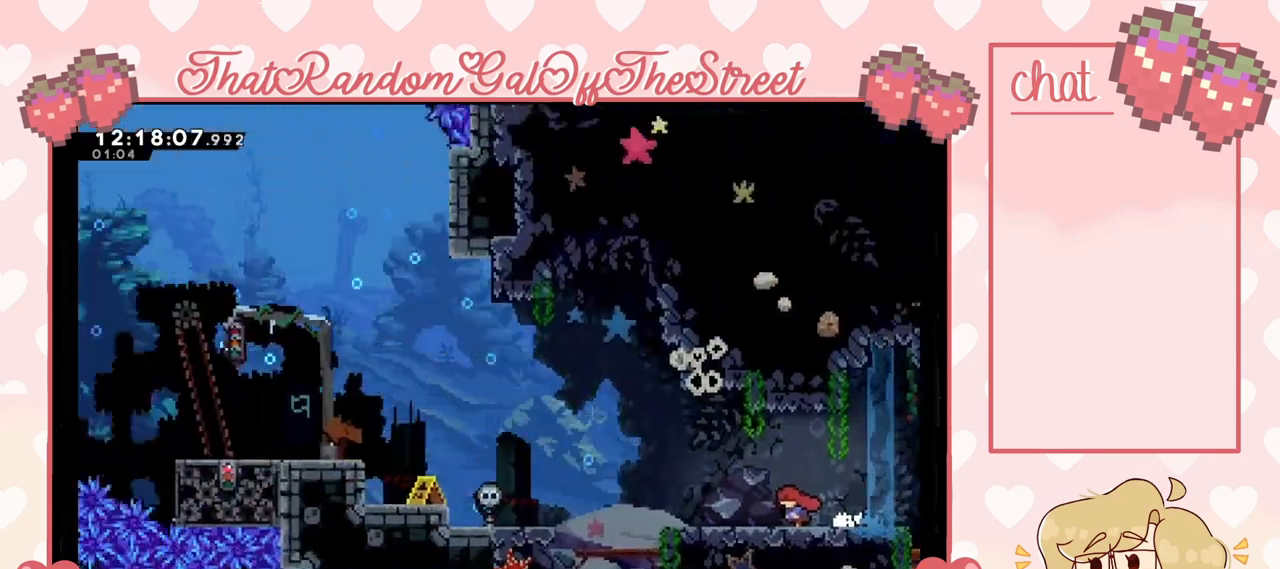
{"buttons": [], "left_stick": "right", "right_stick": "center", "events": [[133, "left_stick", "center"], [467, "left_stick", "right"]]}
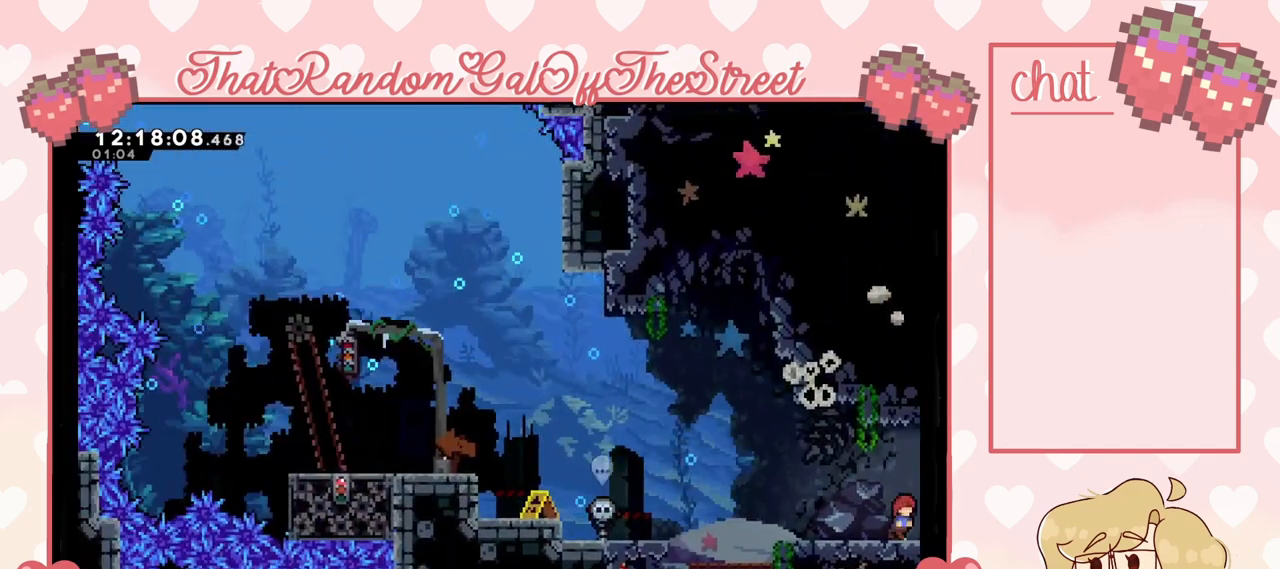
{"buttons": [], "left_stick": "right", "right_stick": "center", "events": []}
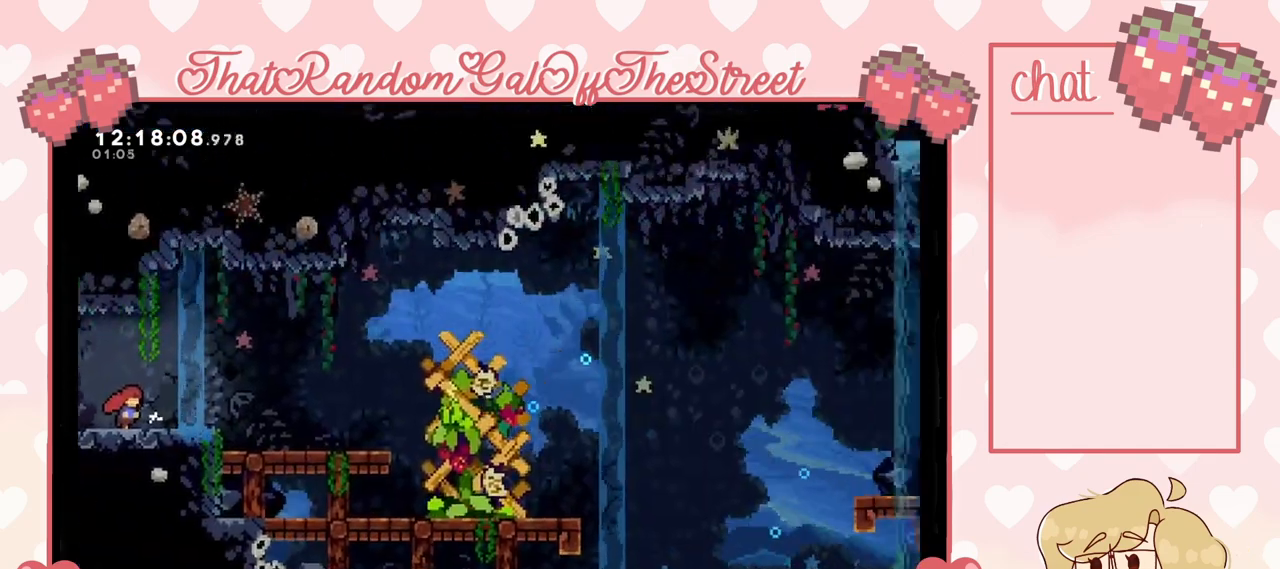
{"buttons": [], "left_stick": "right", "right_stick": "center", "events": [[300, "A", "down"], [400, "A", "up"]]}
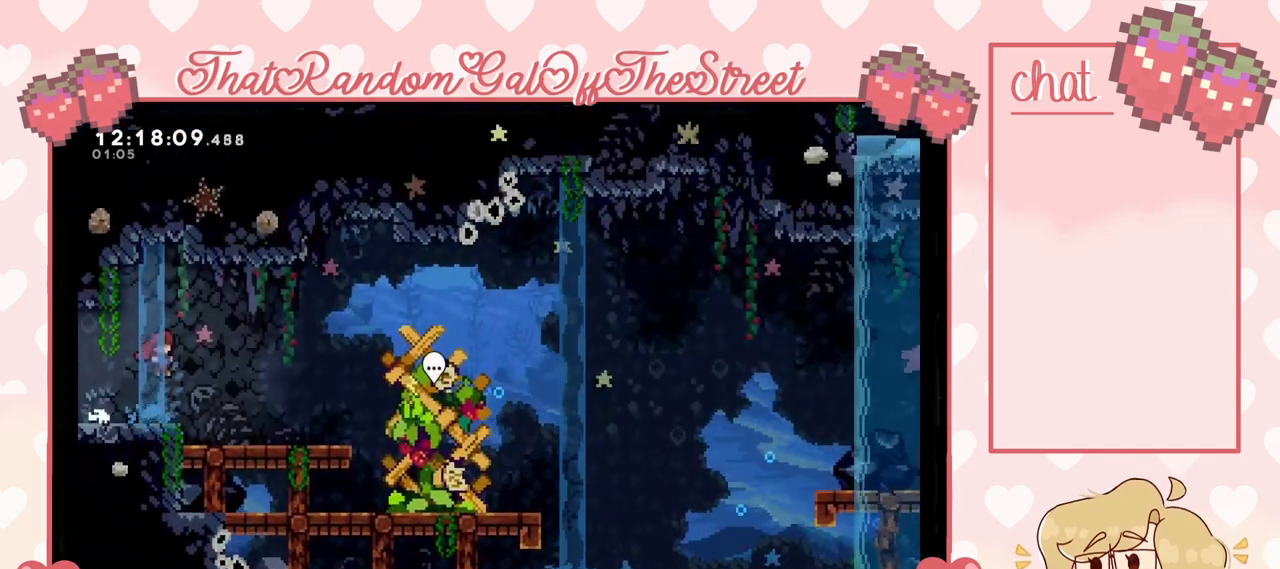
{"buttons": [], "left_stick": "right", "right_stick": "center", "events": []}
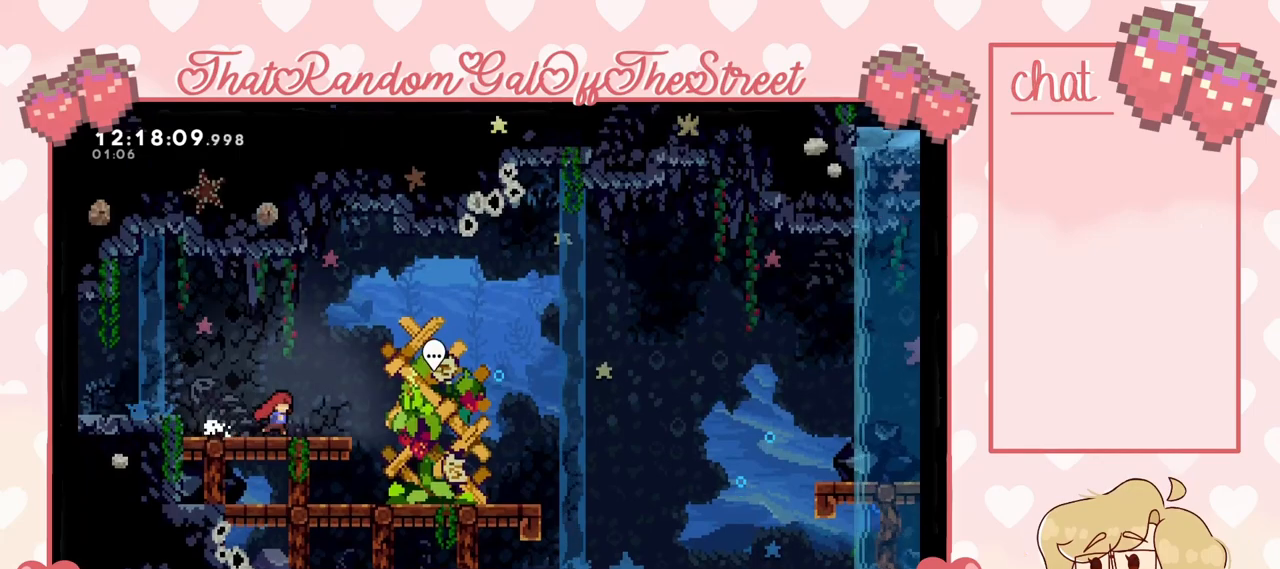
{"buttons": ["X"], "left_stick": "down-right", "right_stick": "center", "events": [[167, "A", "down"], [200, "A", "up"], [300, "left_stick", "down-right"], [500, "X", "down"]]}
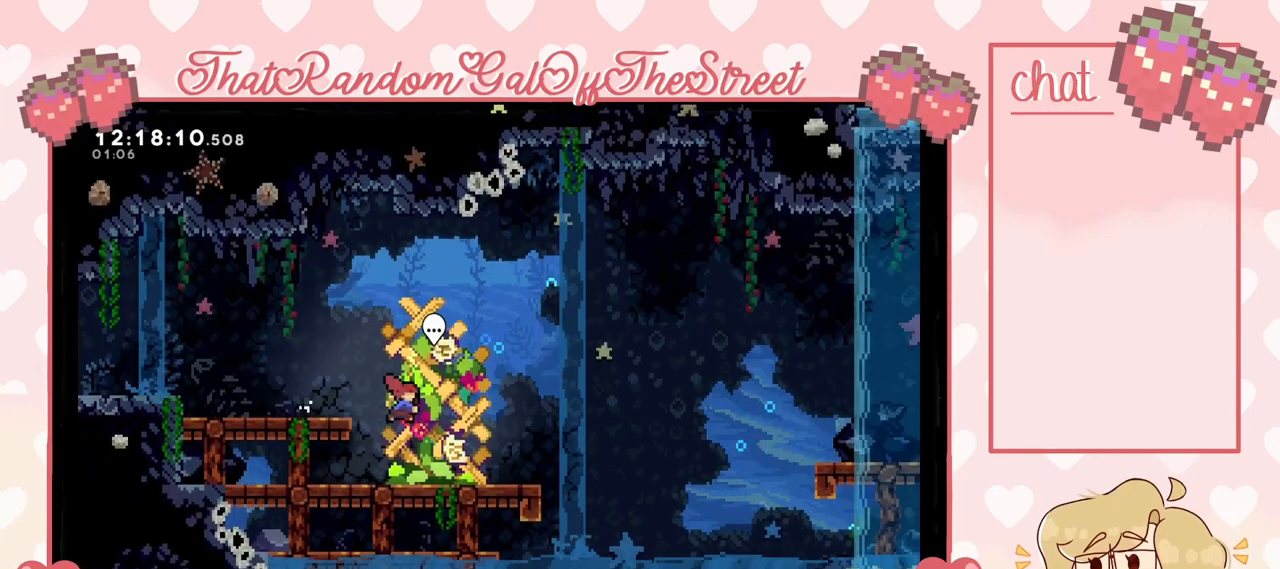
{"buttons": [], "left_stick": "right", "right_stick": "center", "events": [[100, "X", "up"], [200, "A", "down"], [233, "left_stick", "right"], [433, "A", "up"]]}
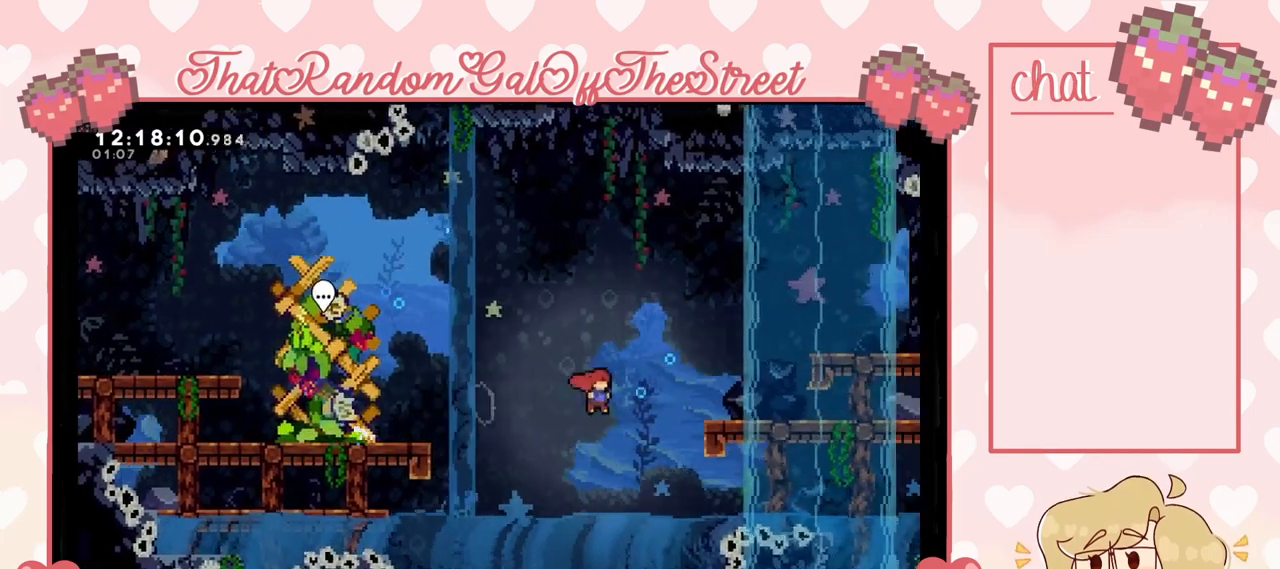
{"buttons": ["A", "L2"], "left_stick": "right", "right_stick": "center", "events": [[33, "X", "down"], [200, "X", "up"], [367, "L2", "down"], [400, "A", "down"]]}
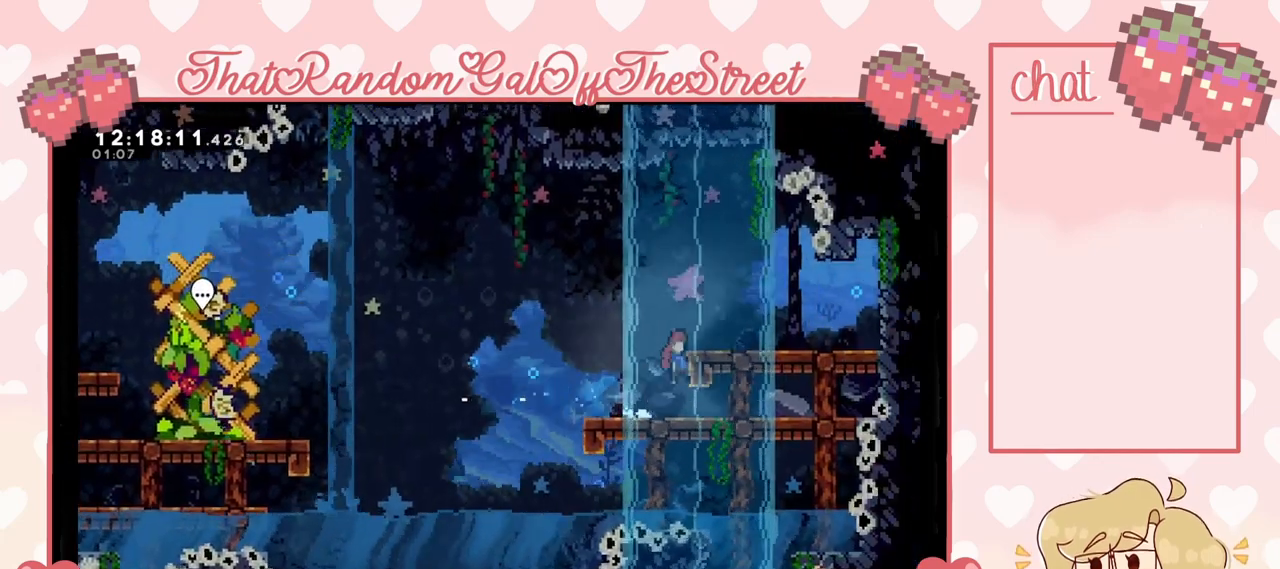
{"buttons": [], "left_stick": "center", "right_stick": "center", "events": [[67, "L2", "up"], [233, "A", "up"], [500, "left_stick", "center"]]}
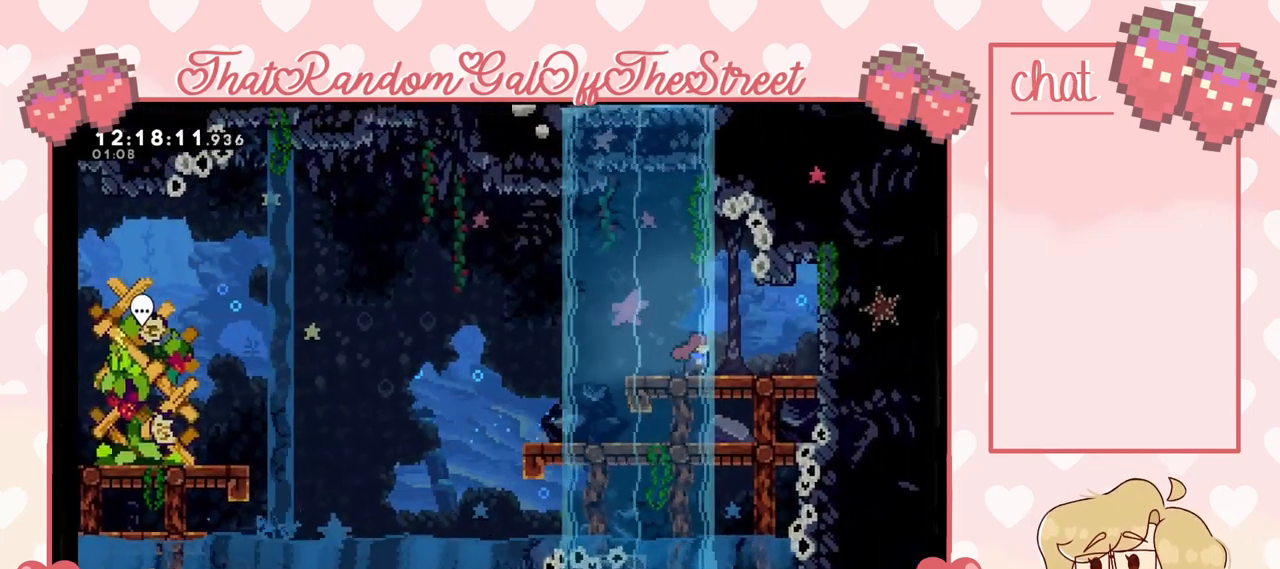
{"buttons": [], "left_stick": "down-left", "right_stick": "center", "events": [[33, "left_stick", "left"], [267, "A", "down"], [333, "A", "up"], [500, "left_stick", "down-left"]]}
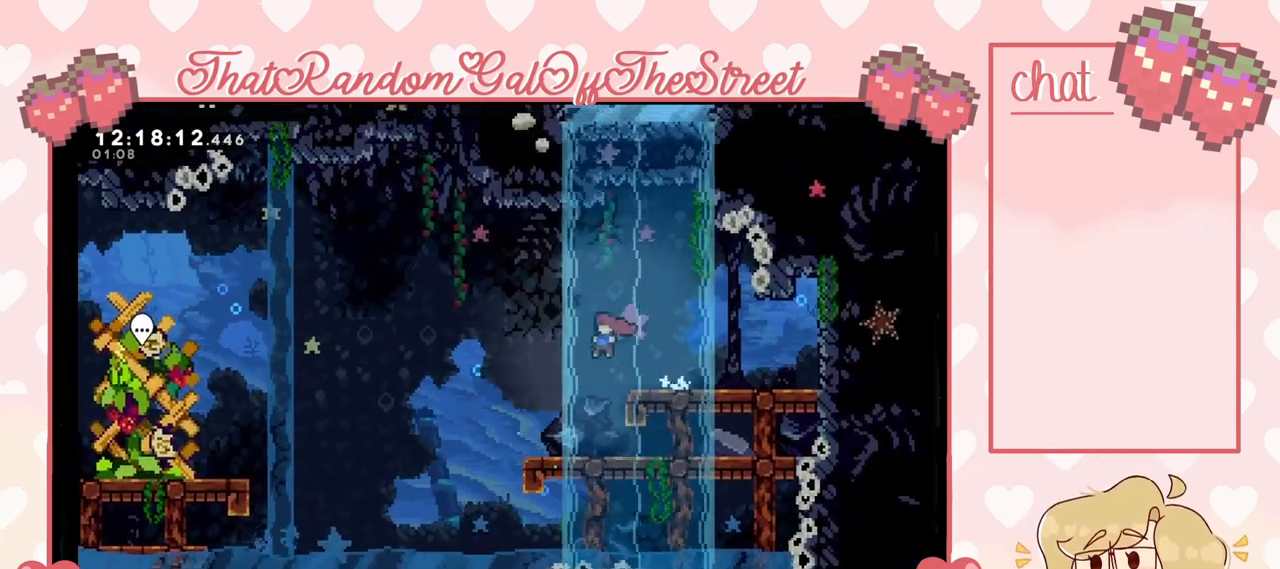
{"buttons": ["A"], "left_stick": "left", "right_stick": "center", "events": [[200, "X", "down"], [300, "X", "up"], [367, "A", "down"], [400, "left_stick", "left"]]}
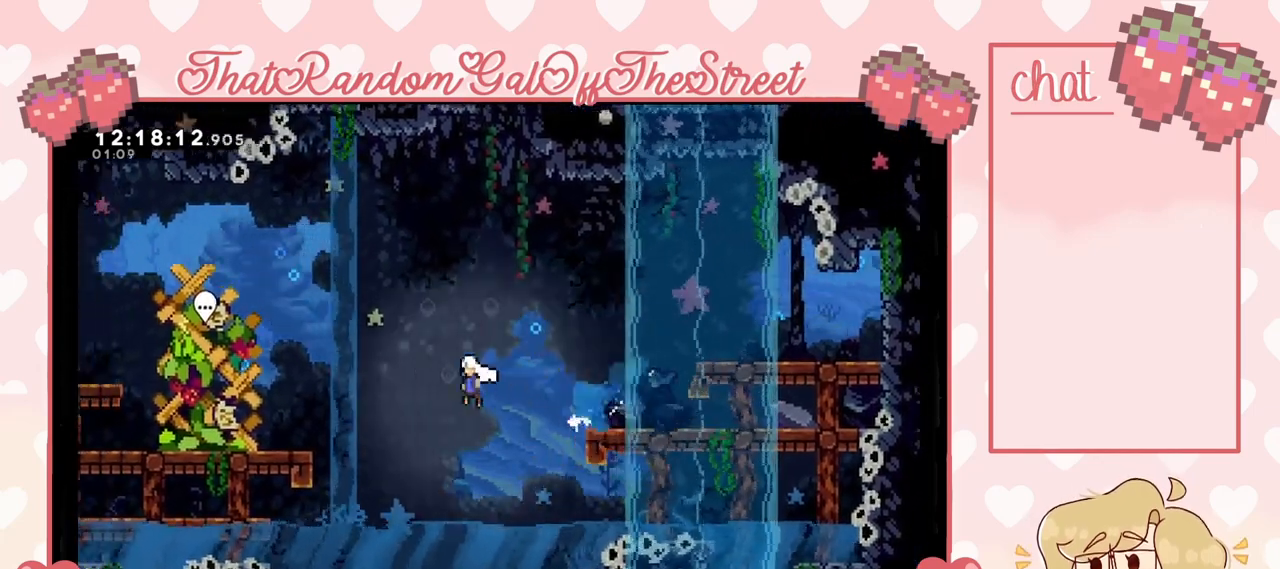
{"buttons": ["A"], "left_stick": "left", "right_stick": "center", "events": [[300, "A", "up"], [400, "A", "down"]]}
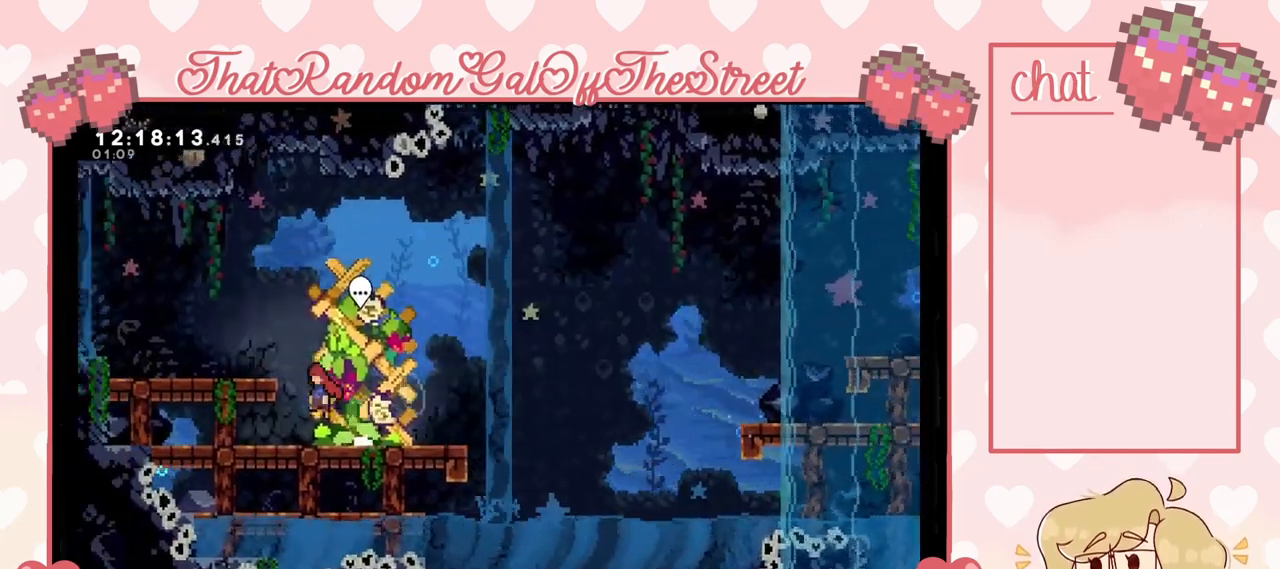
{"buttons": [], "left_stick": "left", "right_stick": "center", "events": [[67, "L2", "down"], [167, "A", "up"], [267, "A", "down"], [467, "A", "up"], [467, "L2", "up"]]}
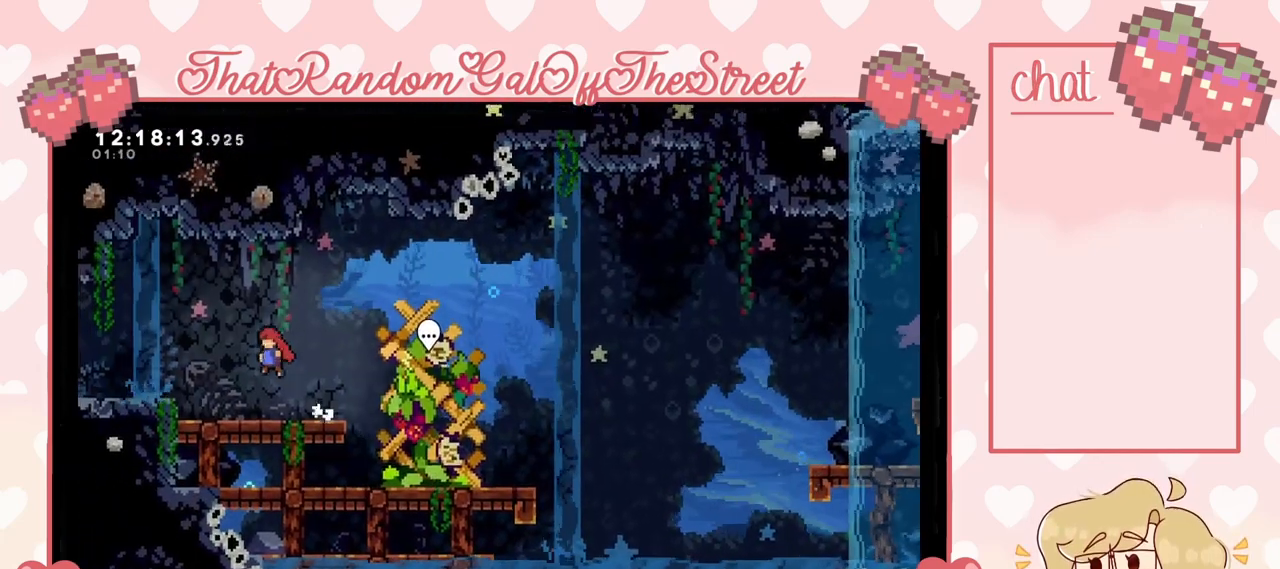
{"buttons": [], "left_stick": "left", "right_stick": "center", "events": [[333, "A", "down"], [433, "A", "up"]]}
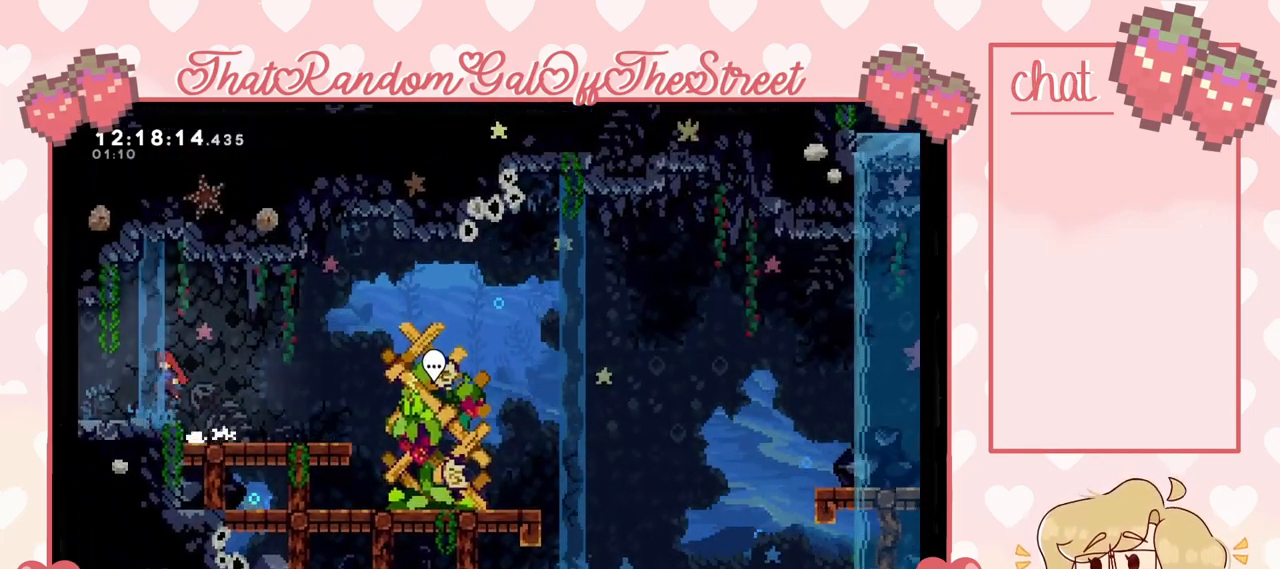
{"buttons": [], "left_stick": "left", "right_stick": "center", "events": []}
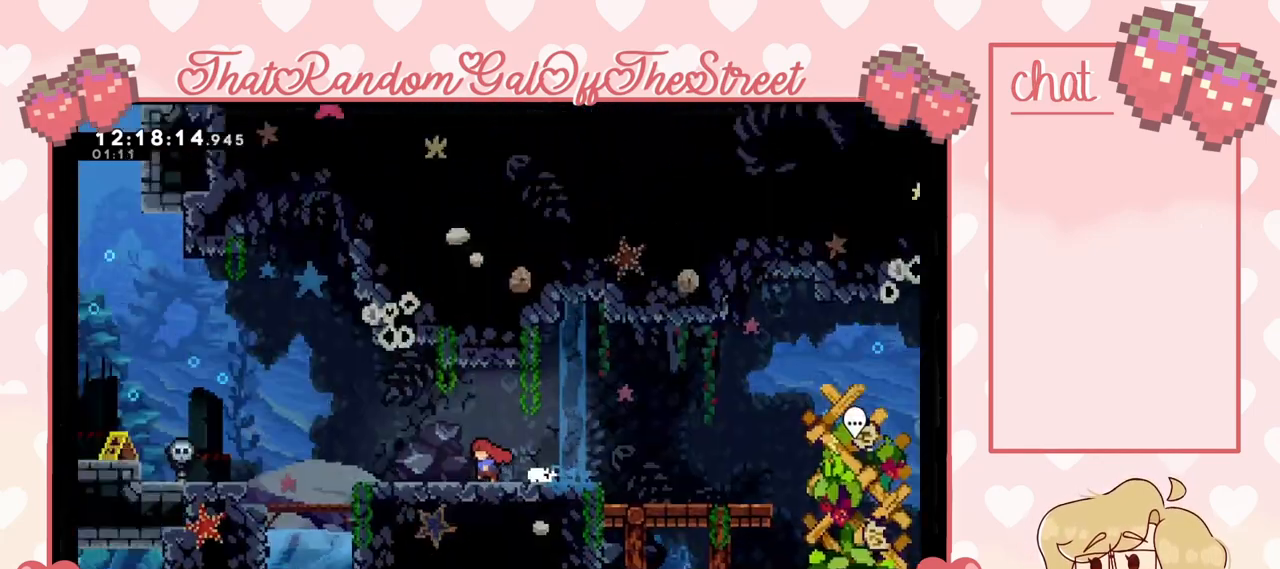
{"buttons": [], "left_stick": "left", "right_stick": "center", "events": [[200, "left_stick", "center"], [333, "left_stick", "left"]]}
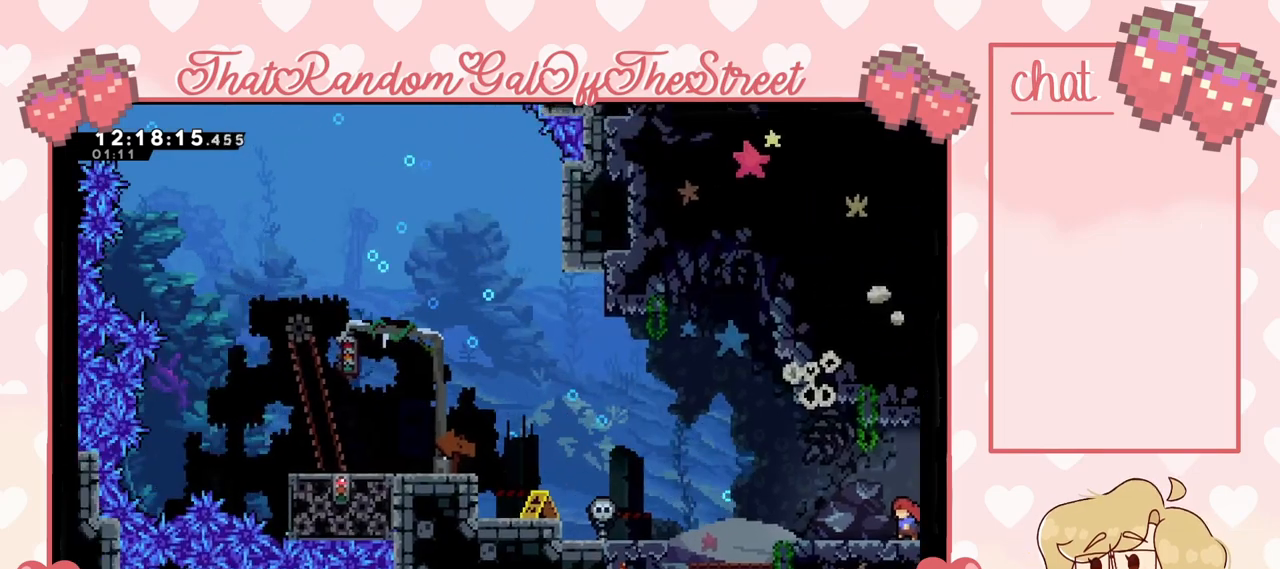
{"buttons": [], "left_stick": "left", "right_stick": "center", "events": []}
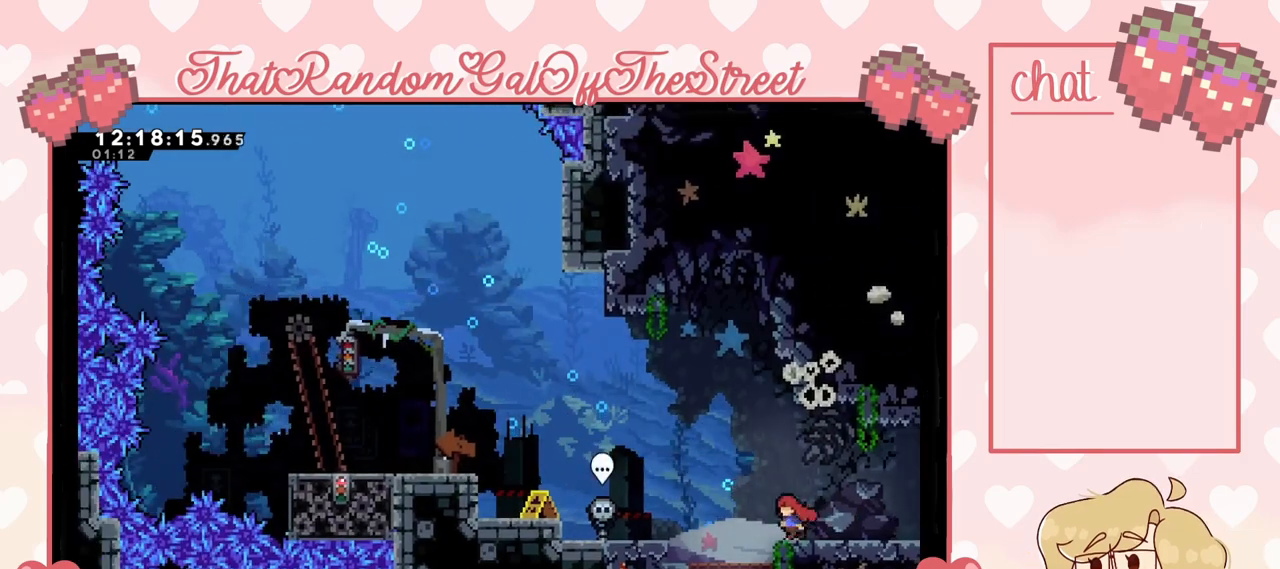
{"buttons": ["A"], "left_stick": "left", "right_stick": "center", "events": [[300, "left_stick", "center"], [367, "left_stick", "left"], [400, "A", "down"]]}
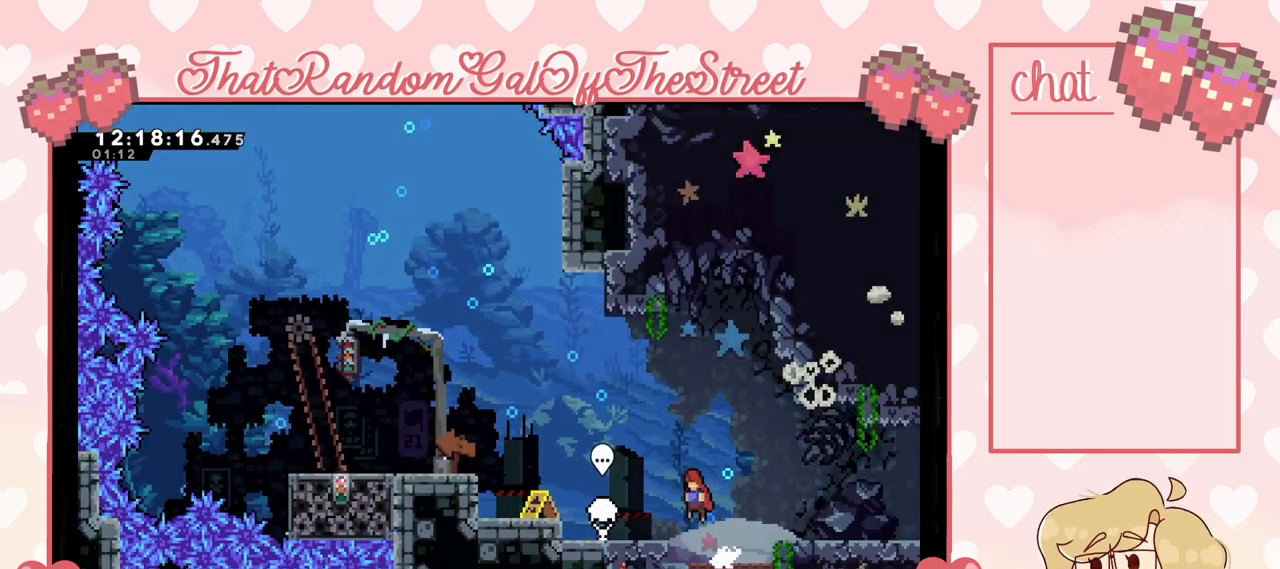
{"buttons": ["A"], "left_stick": "left", "right_stick": "center", "events": [[167, "A", "up"], [433, "A", "down"]]}
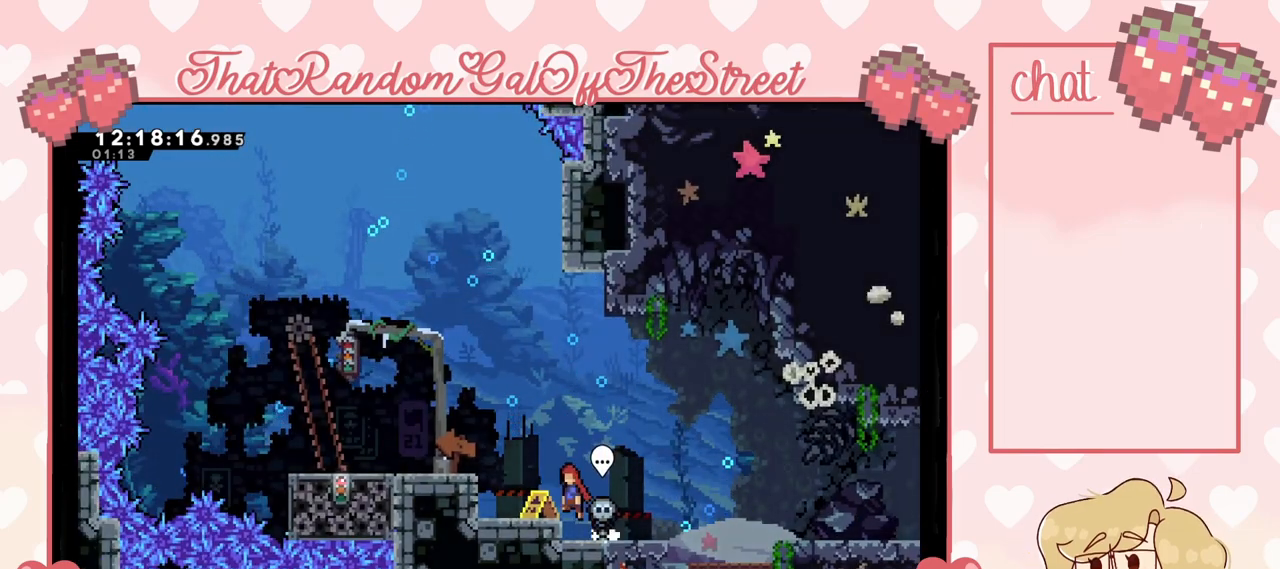
{"buttons": [], "left_stick": "center", "right_stick": "center", "events": [[133, "A", "up"], [433, "left_stick", "center"]]}
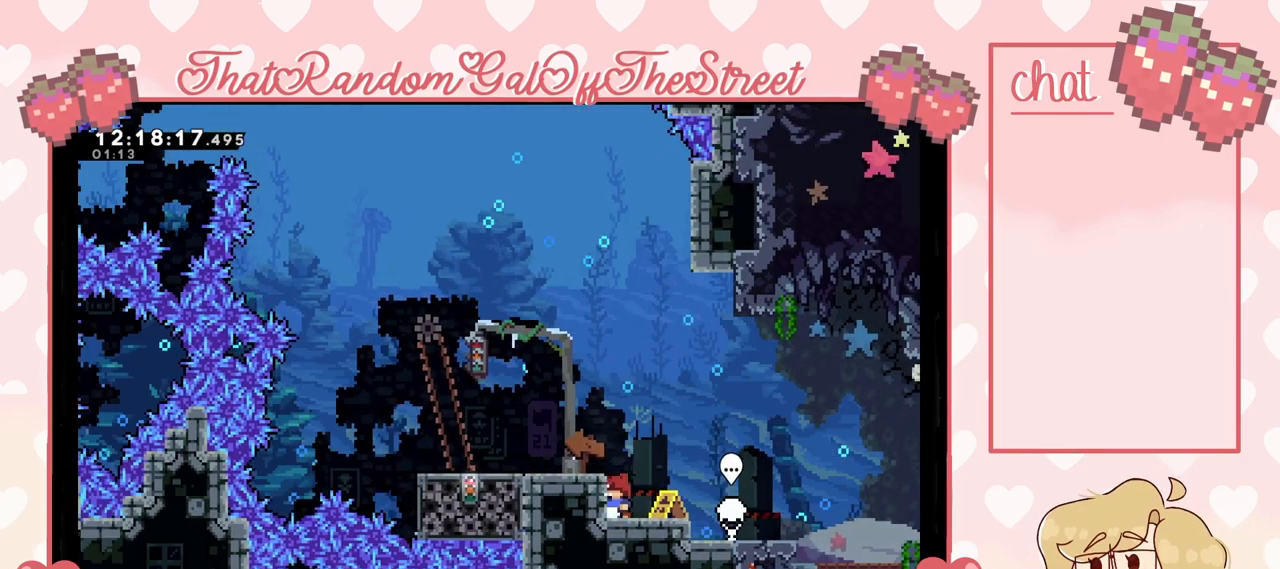
{"buttons": [], "left_stick": "left", "right_stick": "center", "events": [[200, "A", "down"], [200, "left_stick", "left"], [500, "A", "up"]]}
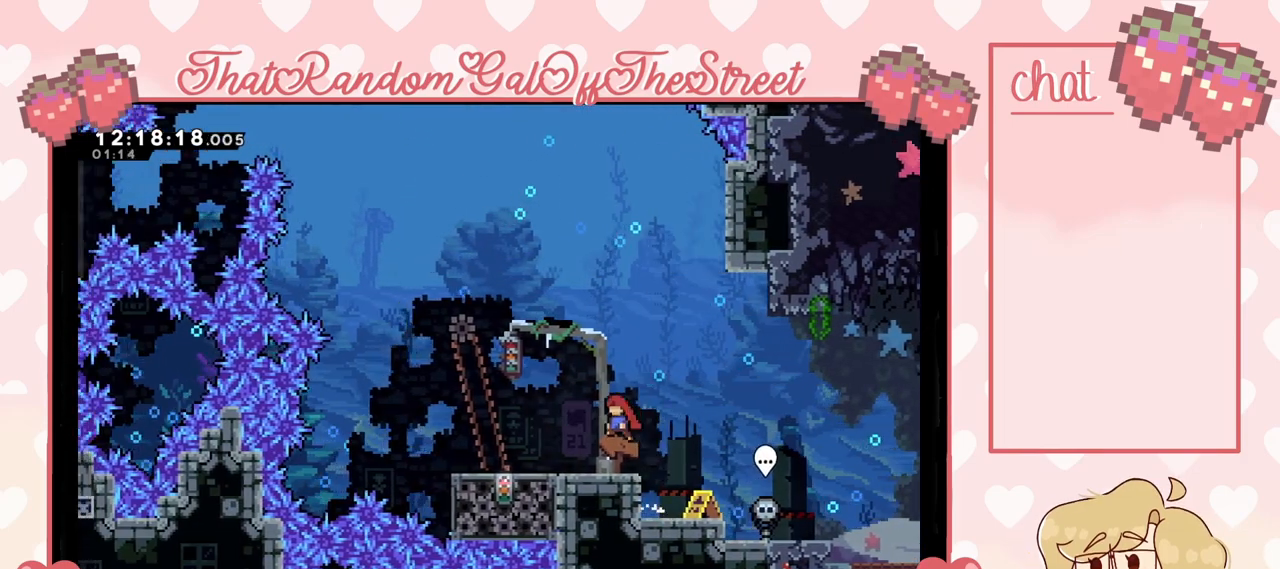
{"buttons": [], "left_stick": "center", "right_stick": "center", "events": [[467, "left_stick", "center"]]}
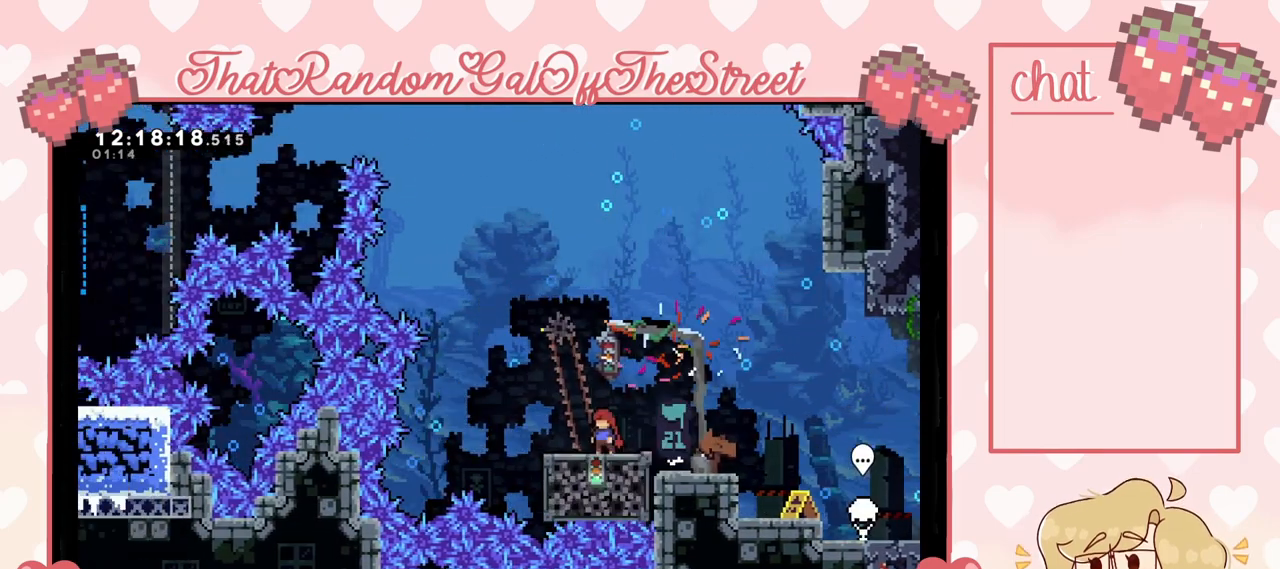
{"buttons": ["A"], "left_stick": "left", "right_stick": "center", "events": [[400, "A", "down"], [400, "left_stick", "left"]]}
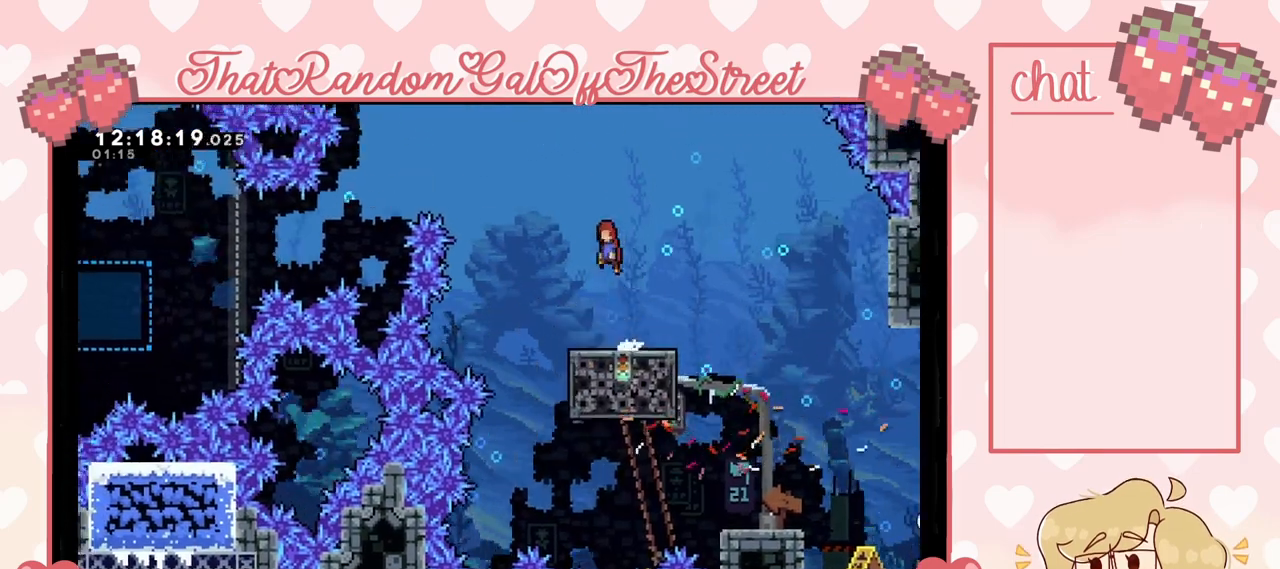
{"buttons": ["A"], "left_stick": "left", "right_stick": "center", "events": []}
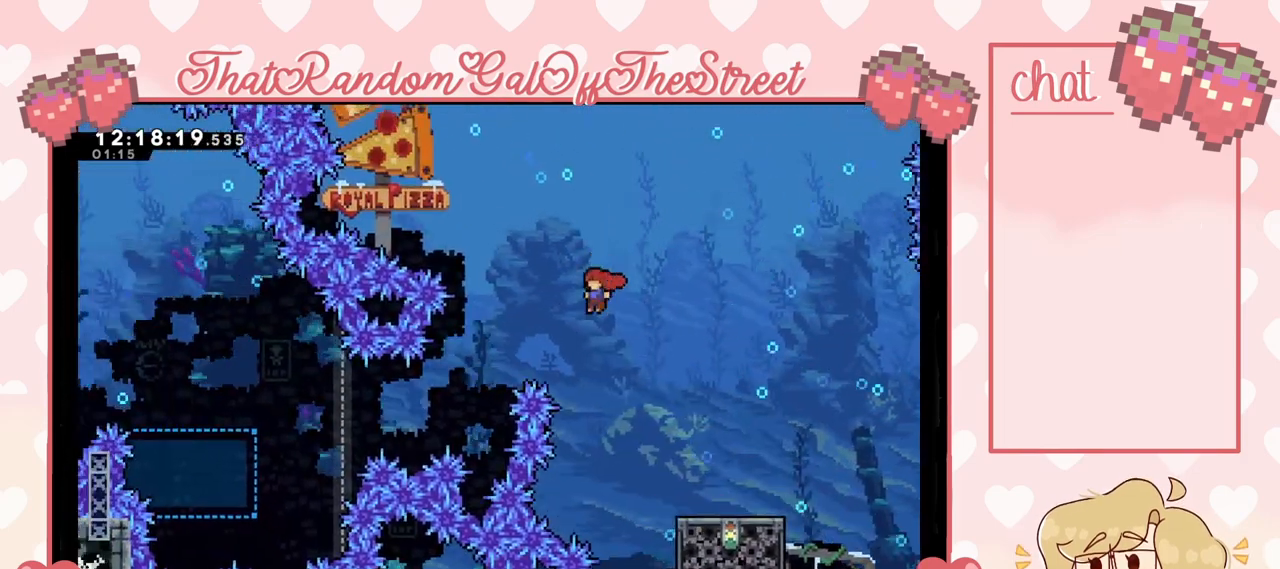
{"buttons": [], "left_stick": "up-right", "right_stick": "center", "events": [[67, "A", "up"], [67, "left_stick", "up-left"], [200, "X", "down"], [267, "left_stick", "up-right"], [333, "X", "up"]]}
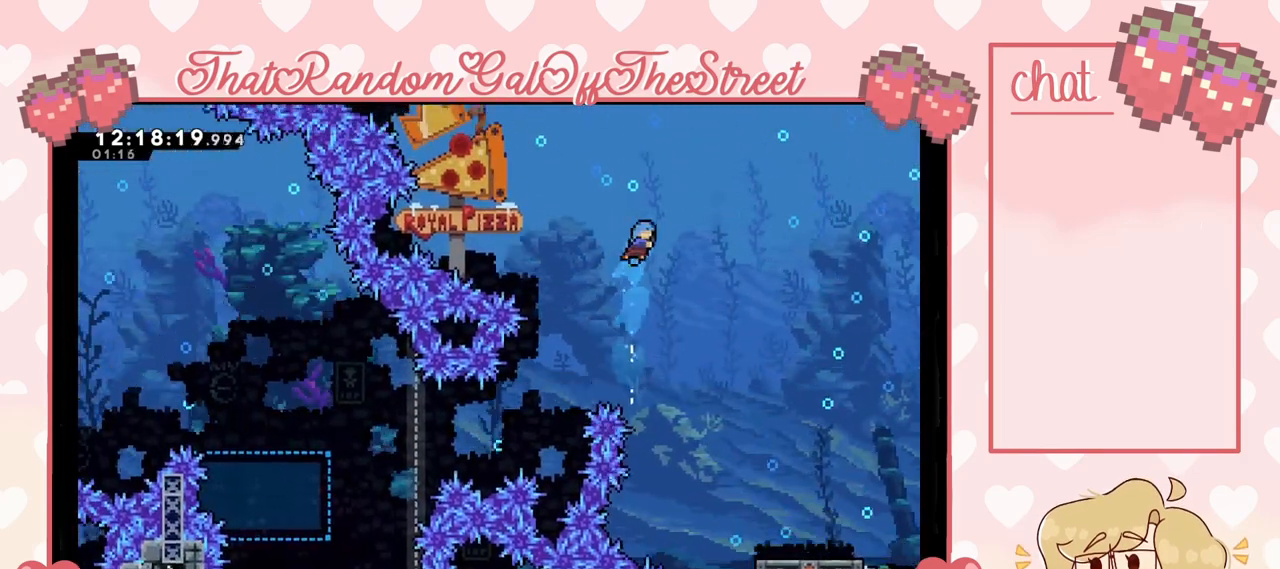
{"buttons": [], "left_stick": "right", "right_stick": "center", "events": [[100, "left_stick", "right"]]}
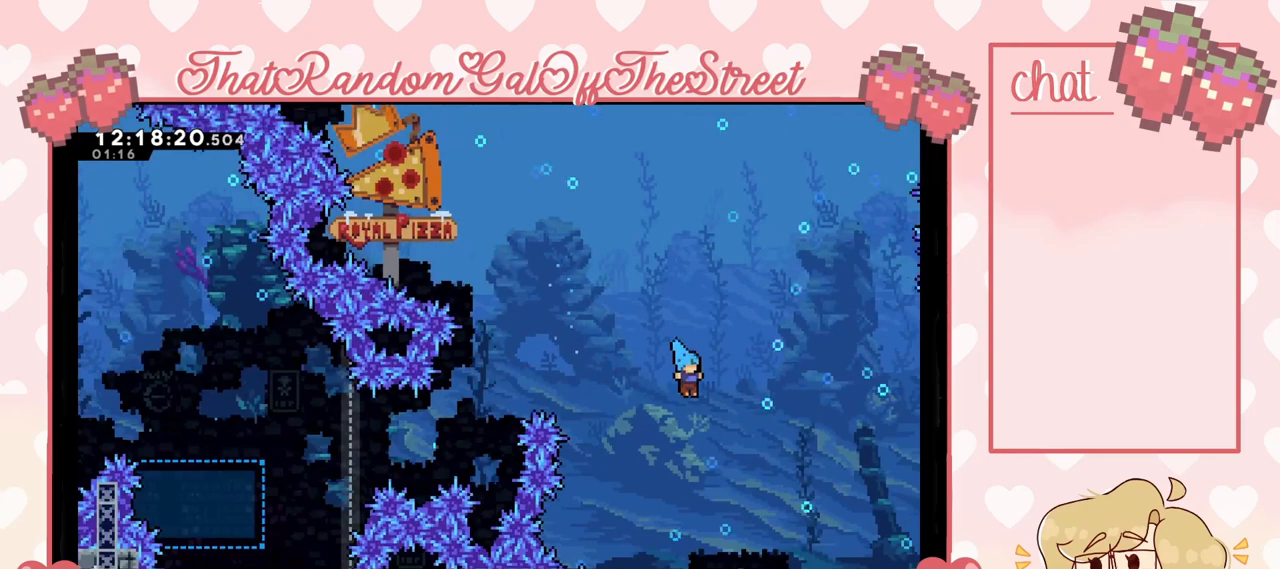
{"buttons": [], "left_stick": "center", "right_stick": "center", "events": [[367, "left_stick", "center"]]}